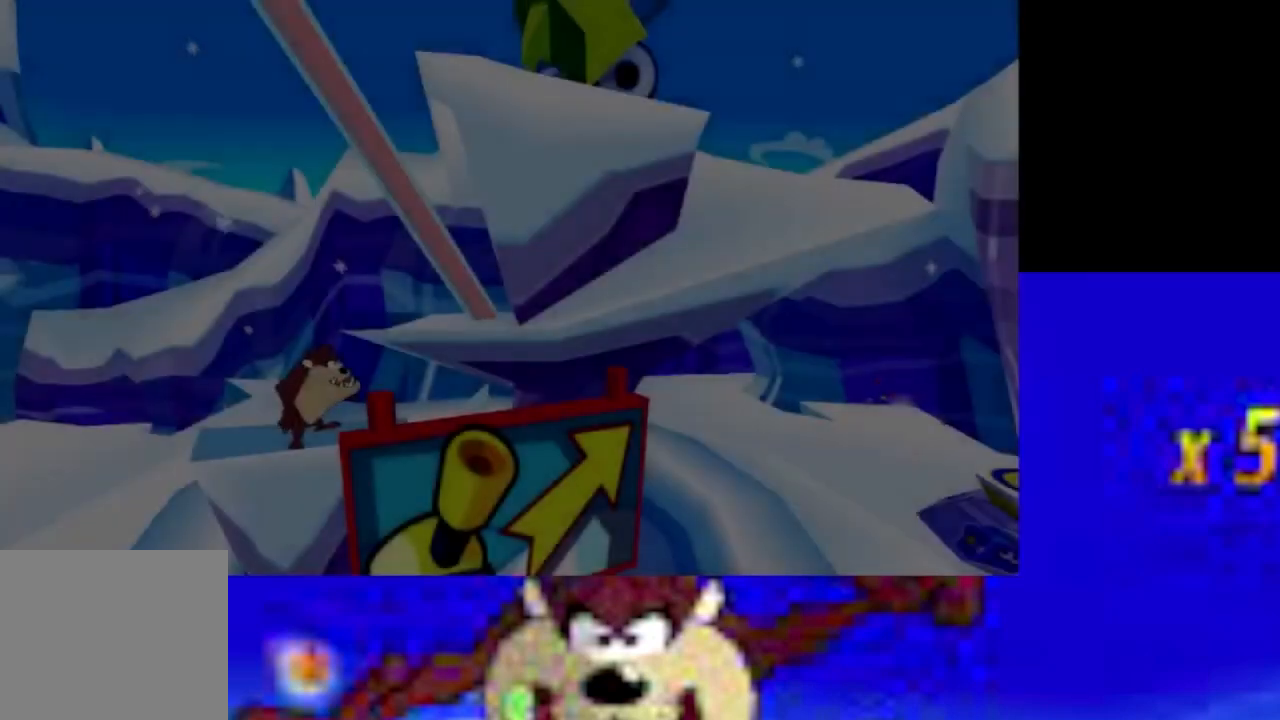
Gameplay with a controller (PlayStation layout); each line is a JSON object with the inputs held at the frame after it. "events" lists button and stick changes between this image and that frame as [ms after this image, input, new state], when the widget could be followed in between. Not read: right_stick.
{"buttons": [], "left_stick": "center", "events": [[67, "CROSS", "down"], [167, "CROSS", "up"]]}
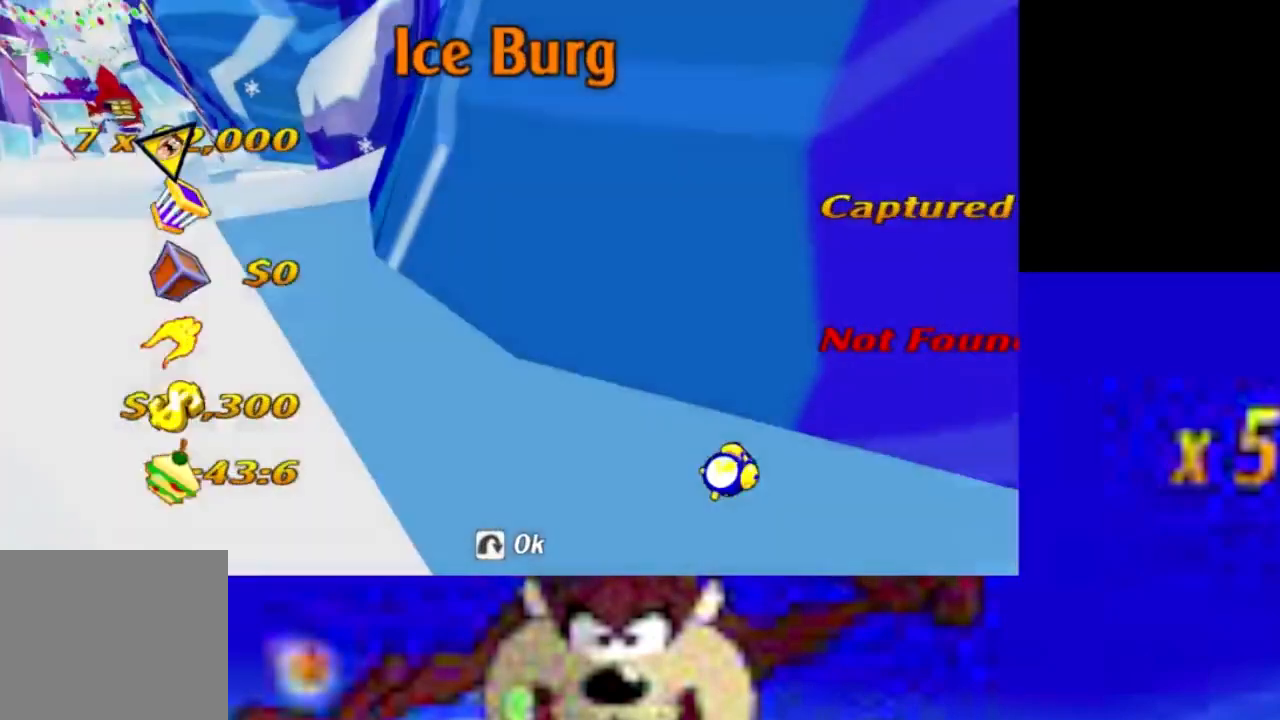
{"buttons": [], "left_stick": "center", "events": []}
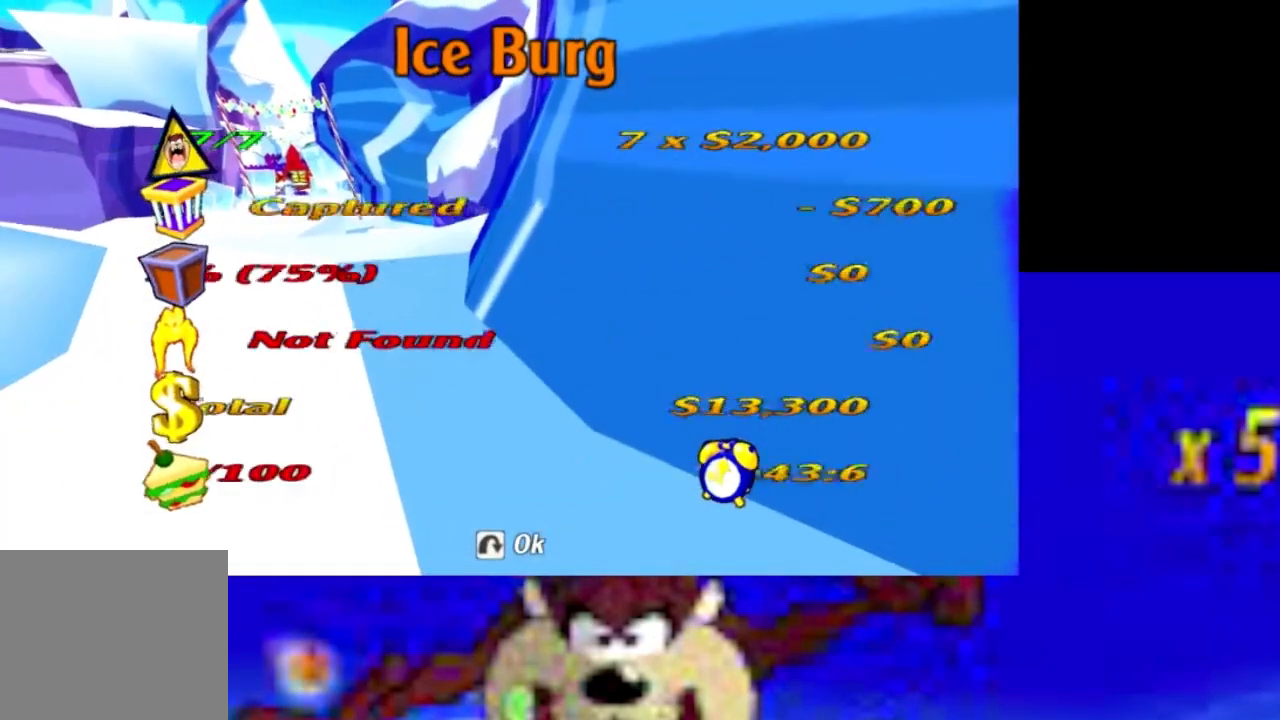
{"buttons": [], "left_stick": "center", "events": [[200, "CROSS", "down"], [367, "CROSS", "up"]]}
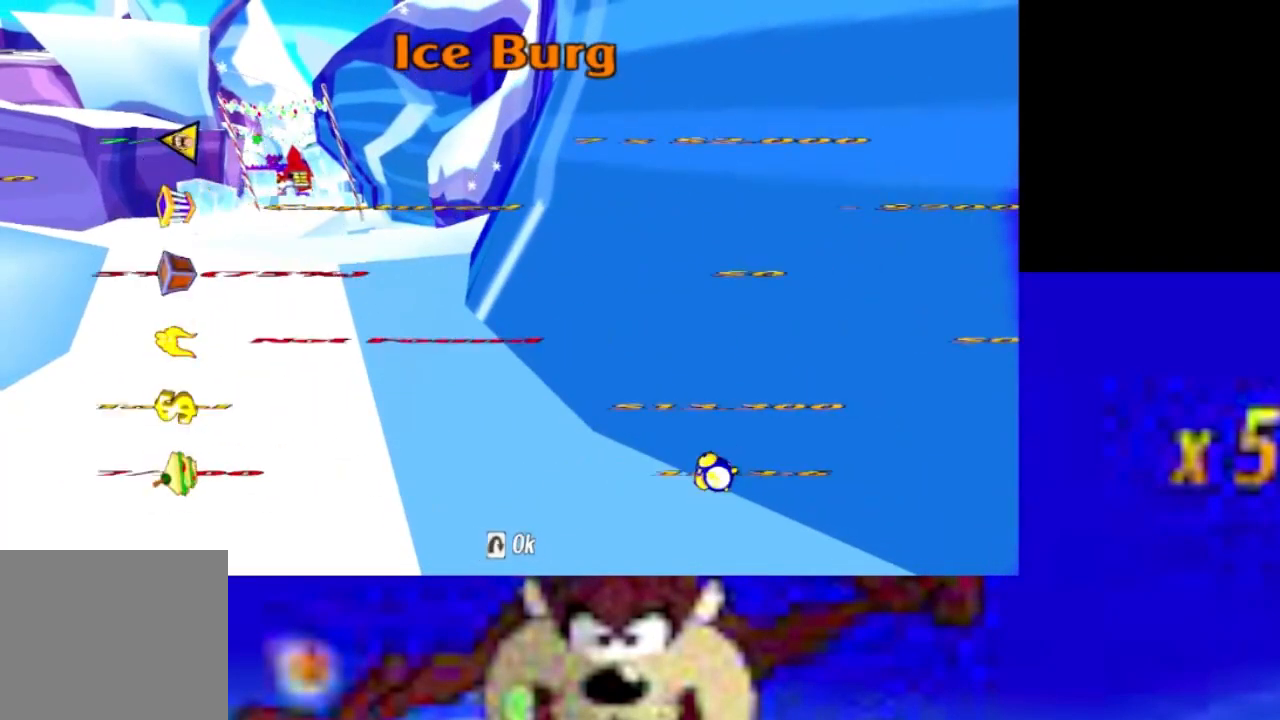
{"buttons": ["CROSS"], "left_stick": "center", "events": [[367, "CROSS", "down"]]}
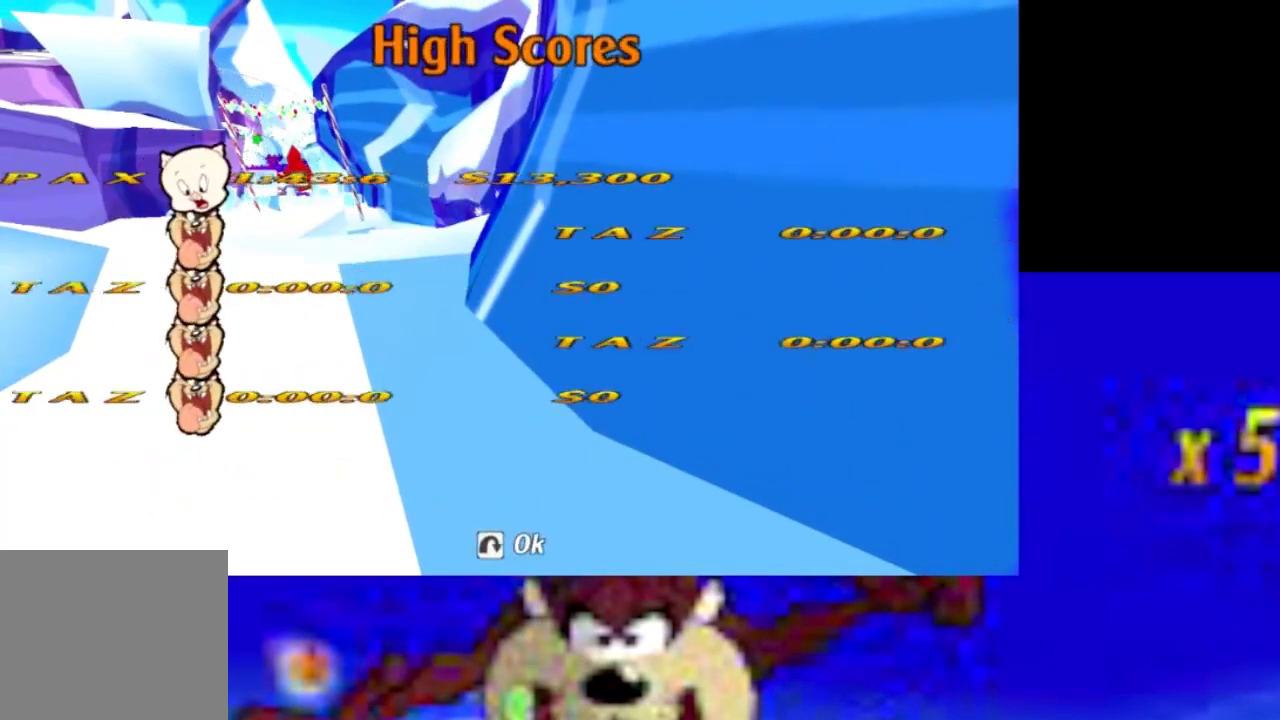
{"buttons": [], "left_stick": "center", "events": [[33, "CROSS", "up"], [233, "CROSS", "down"], [333, "CROSS", "up"]]}
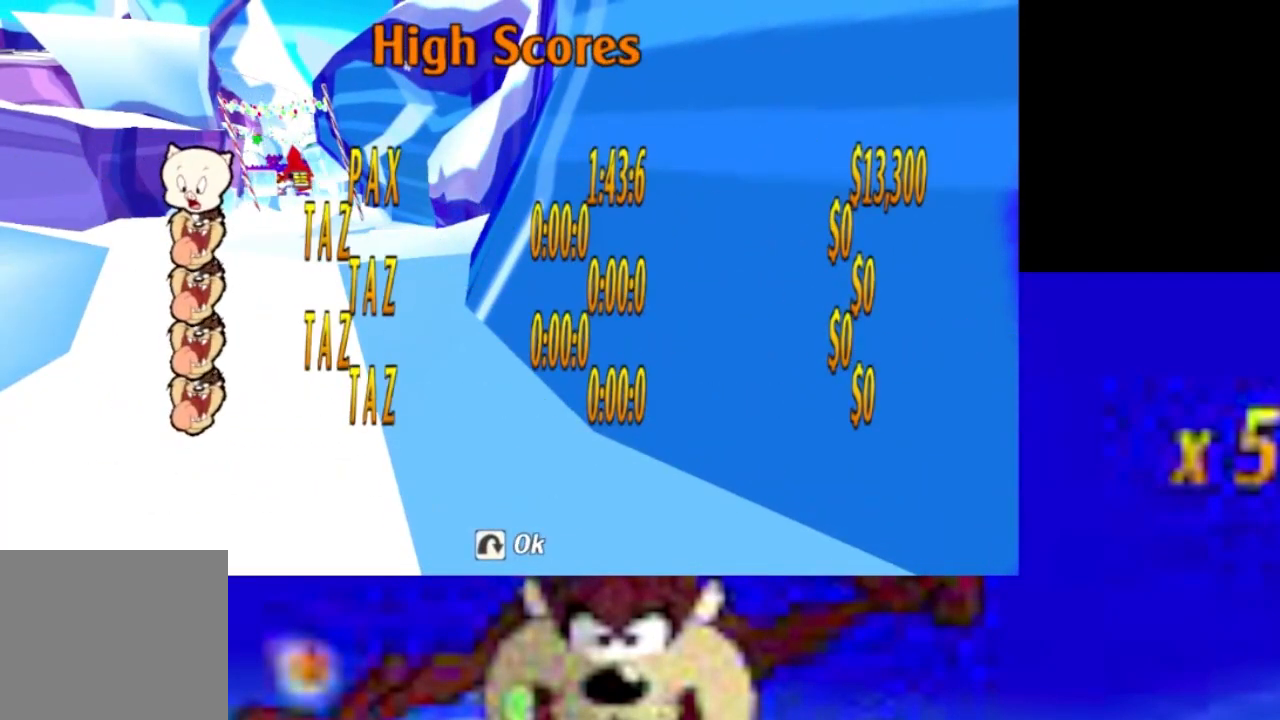
{"buttons": [], "left_stick": "center", "events": [[267, "CROSS", "down"], [333, "CROSS", "up"], [433, "CROSS", "down"], [500, "CROSS", "up"]]}
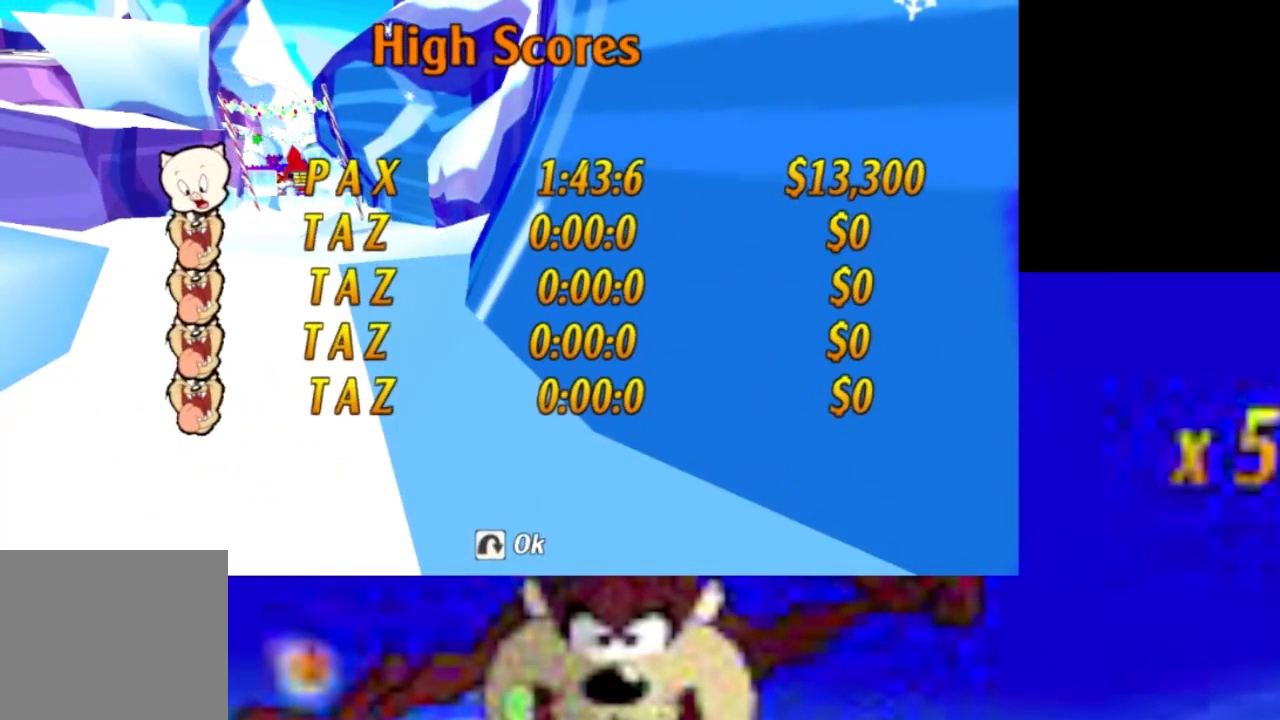
{"buttons": [], "left_stick": "center", "events": [[100, "CROSS", "down"], [167, "CROSS", "up"], [233, "CROSS", "down"], [300, "CROSS", "up"], [400, "CROSS", "down"], [433, "CROSS", "up"]]}
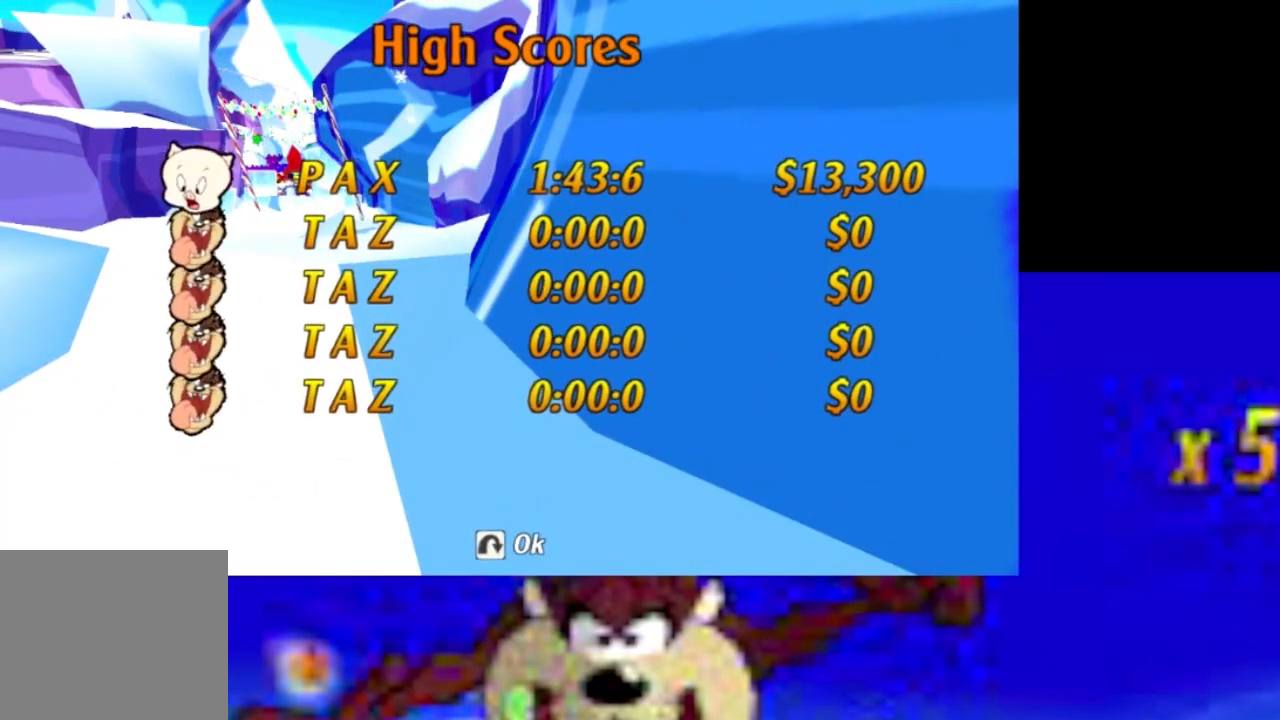
{"buttons": [], "left_stick": "center", "events": [[67, "CROSS", "down"], [133, "CROSS", "up"], [200, "CROSS", "down"], [300, "CROSS", "up"]]}
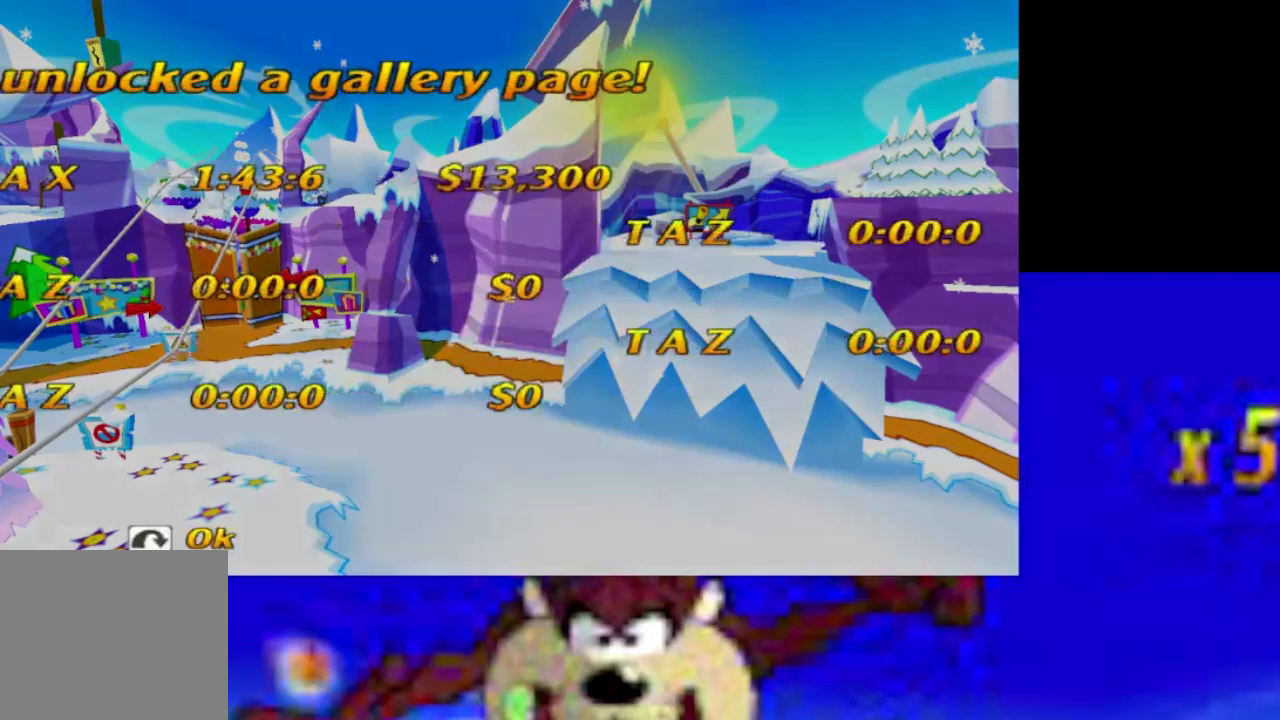
{"buttons": [], "left_stick": "center", "events": []}
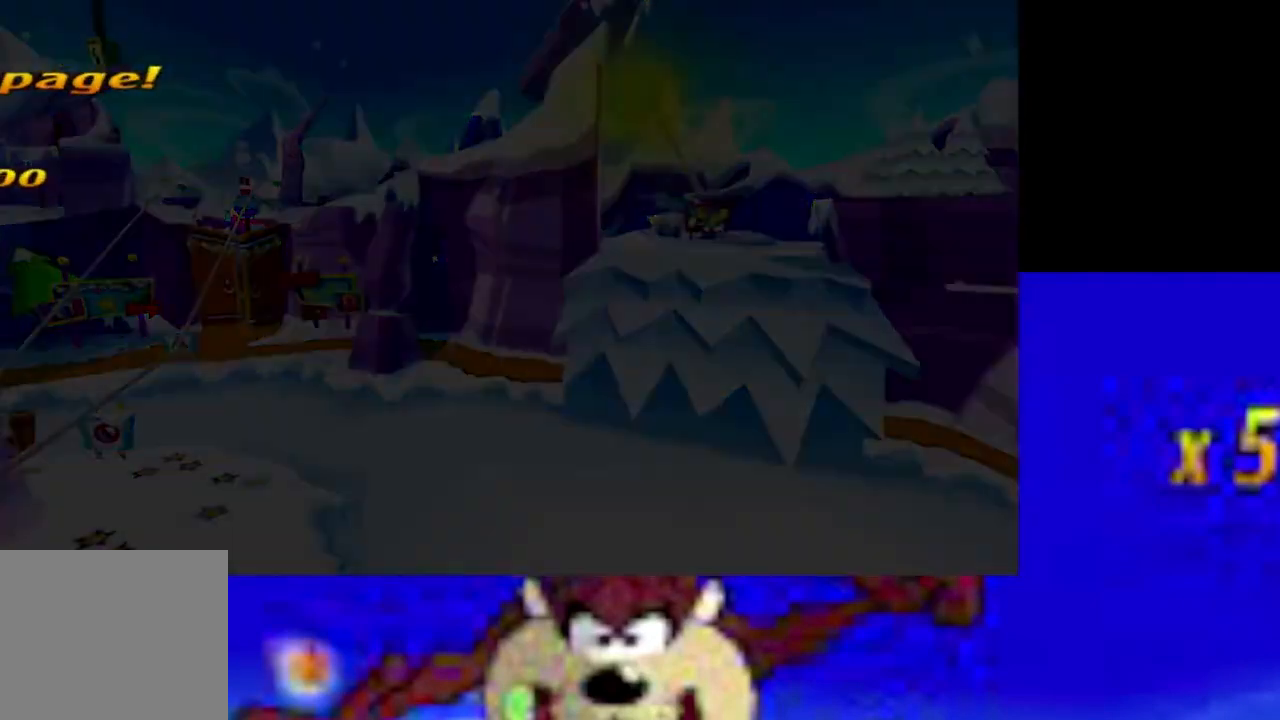
{"buttons": [], "left_stick": "center", "events": []}
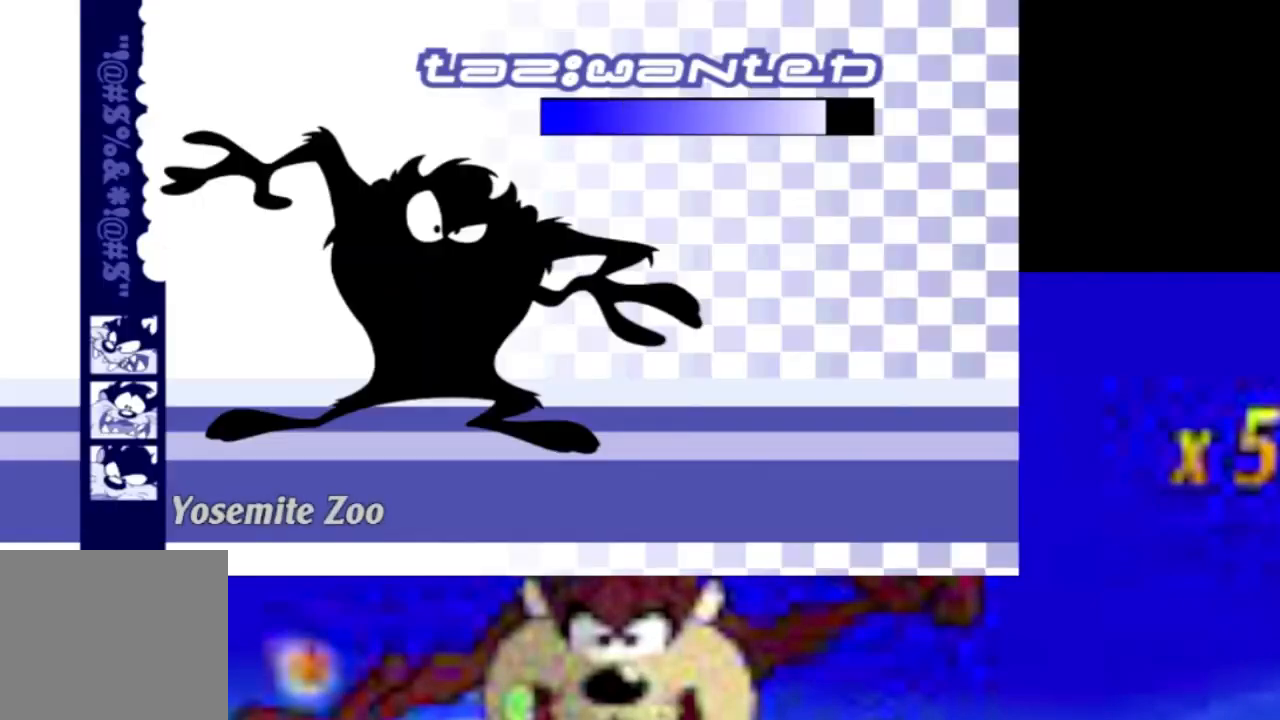
{"buttons": [], "left_stick": "center", "events": []}
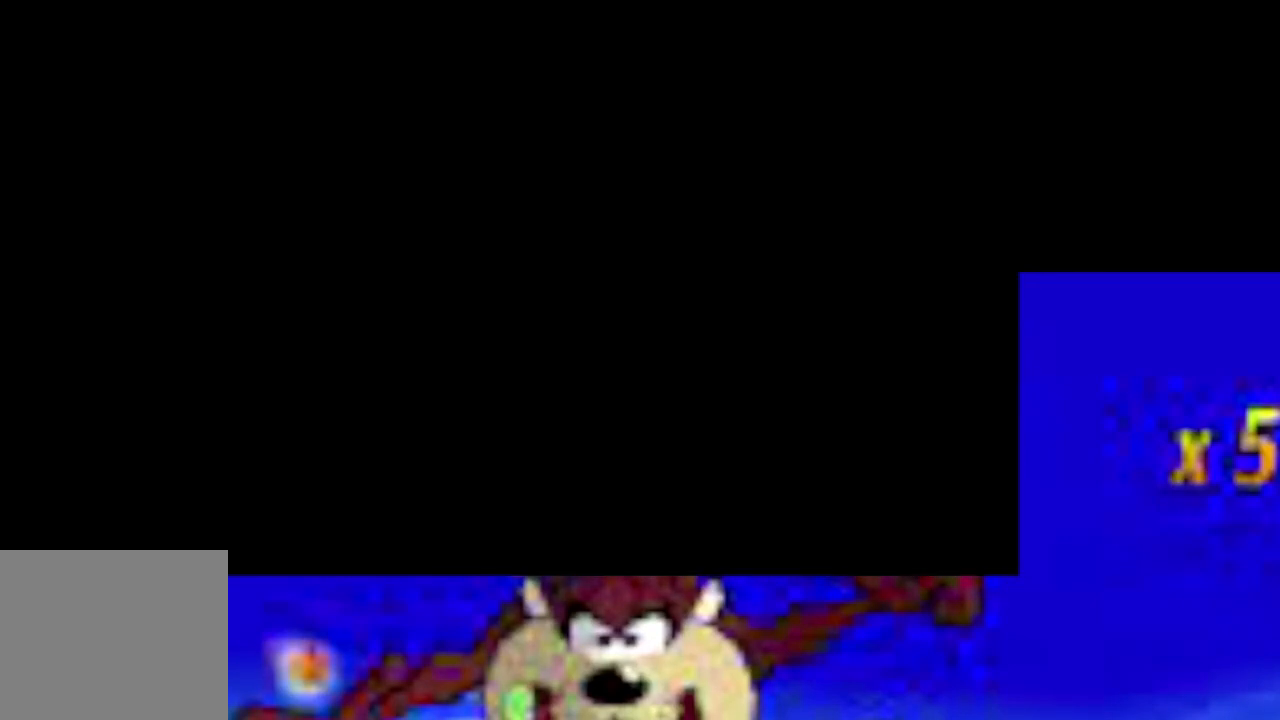
{"buttons": [], "left_stick": "center", "events": [[367, "CROSS", "down"], [467, "CROSS", "up"]]}
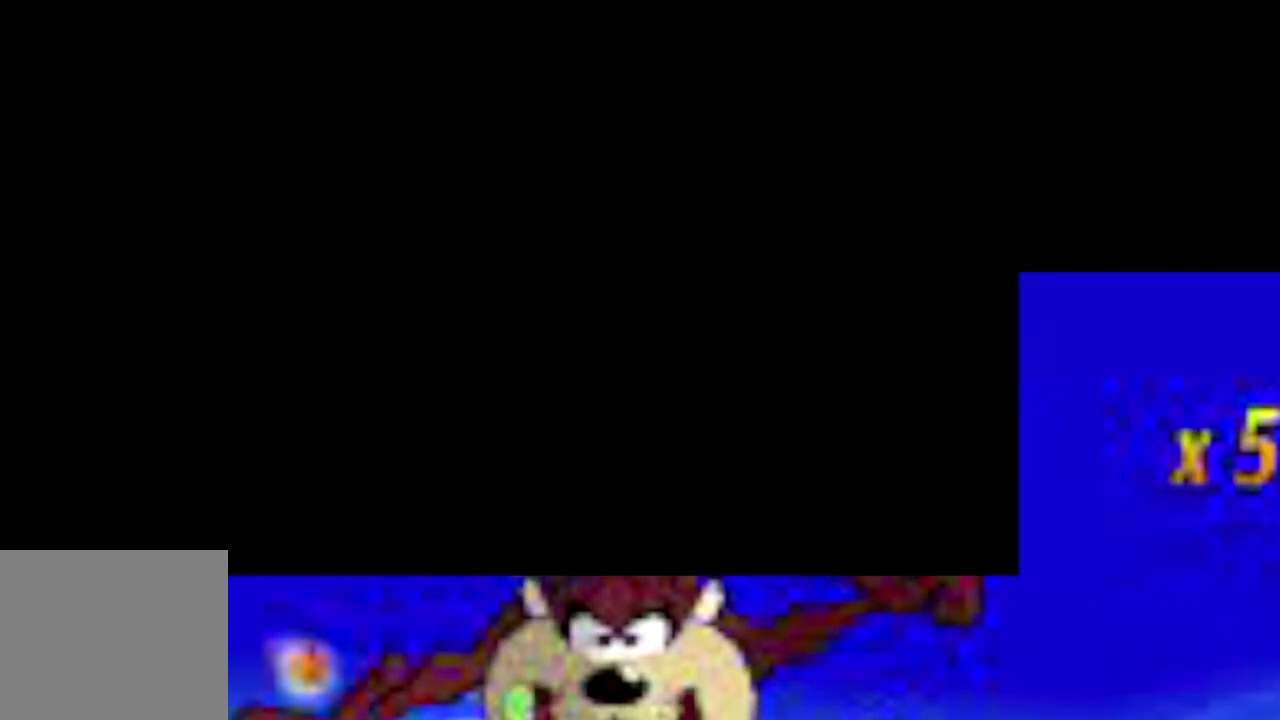
{"buttons": [], "left_stick": "center", "events": [[167, "CROSS", "down"], [300, "CROSS", "up"], [367, "CROSS", "down"], [433, "CROSS", "up"]]}
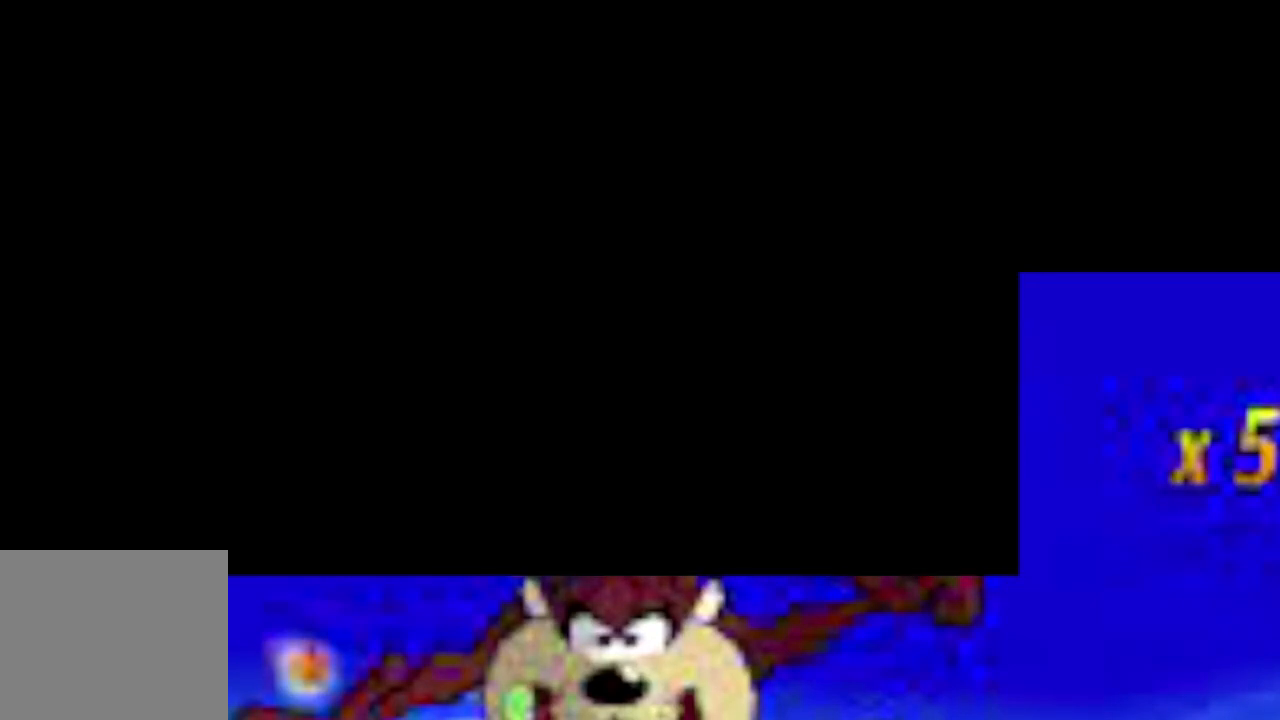
{"buttons": [], "left_stick": "center", "events": [[33, "CROSS", "down"], [100, "CROSS", "up"], [133, "CROSS", "down"], [200, "CROSS", "up"], [267, "CROSS", "down"], [333, "CROSS", "up"], [400, "CROSS", "down"], [433, "CROSS", "up"]]}
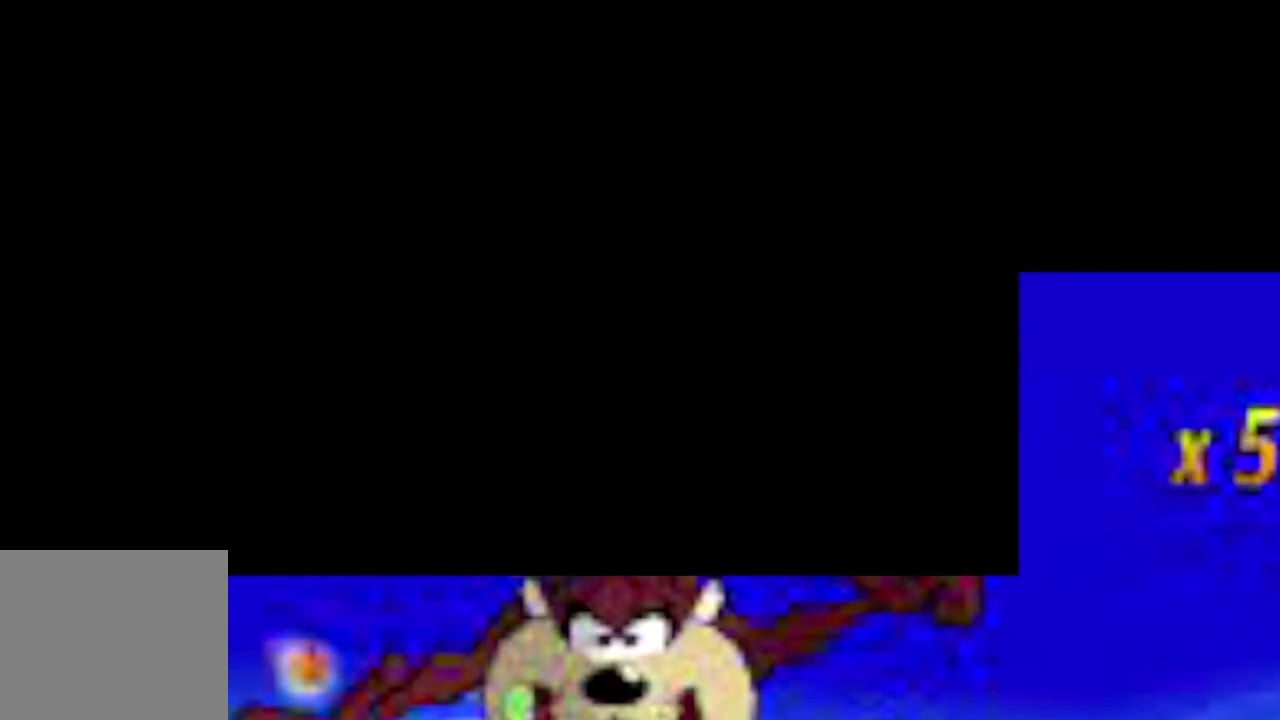
{"buttons": [], "left_stick": "center", "events": [[33, "CROSS", "down"], [67, "CROSS", "up"], [133, "CROSS", "down"], [200, "CROSS", "up"], [267, "CROSS", "down"], [300, "CROSS", "up"]]}
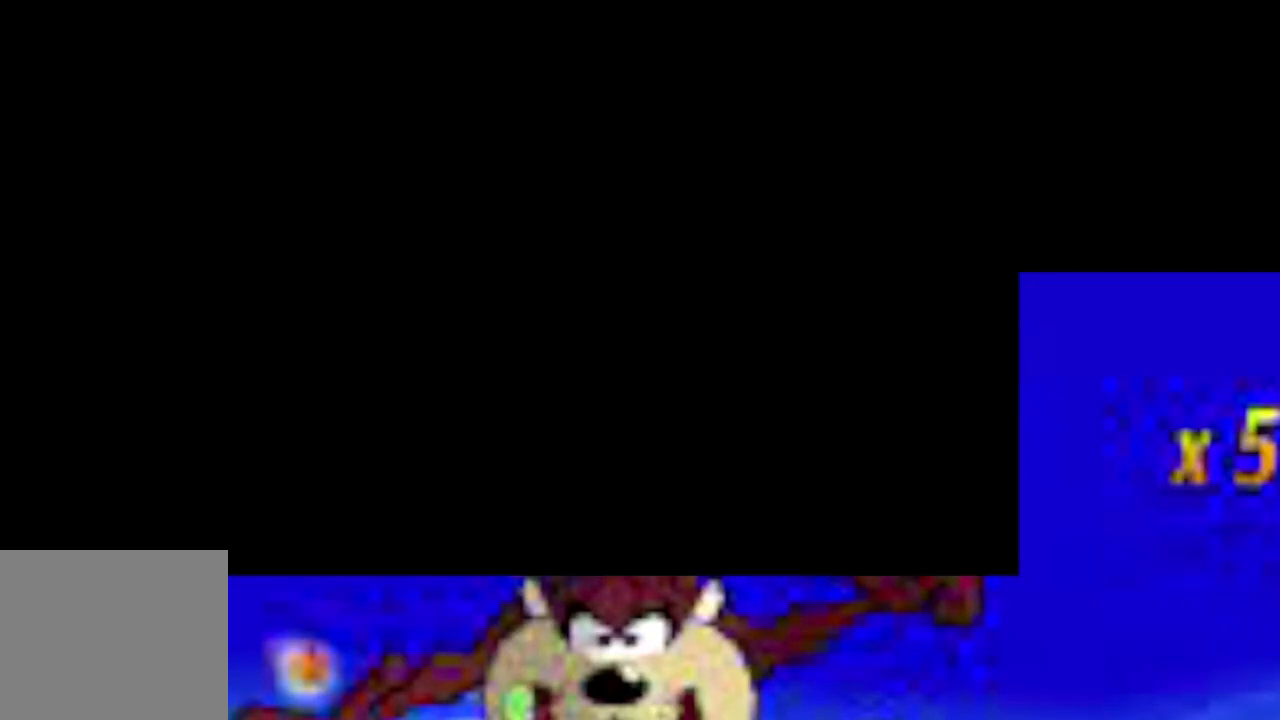
{"buttons": [], "left_stick": "center", "events": []}
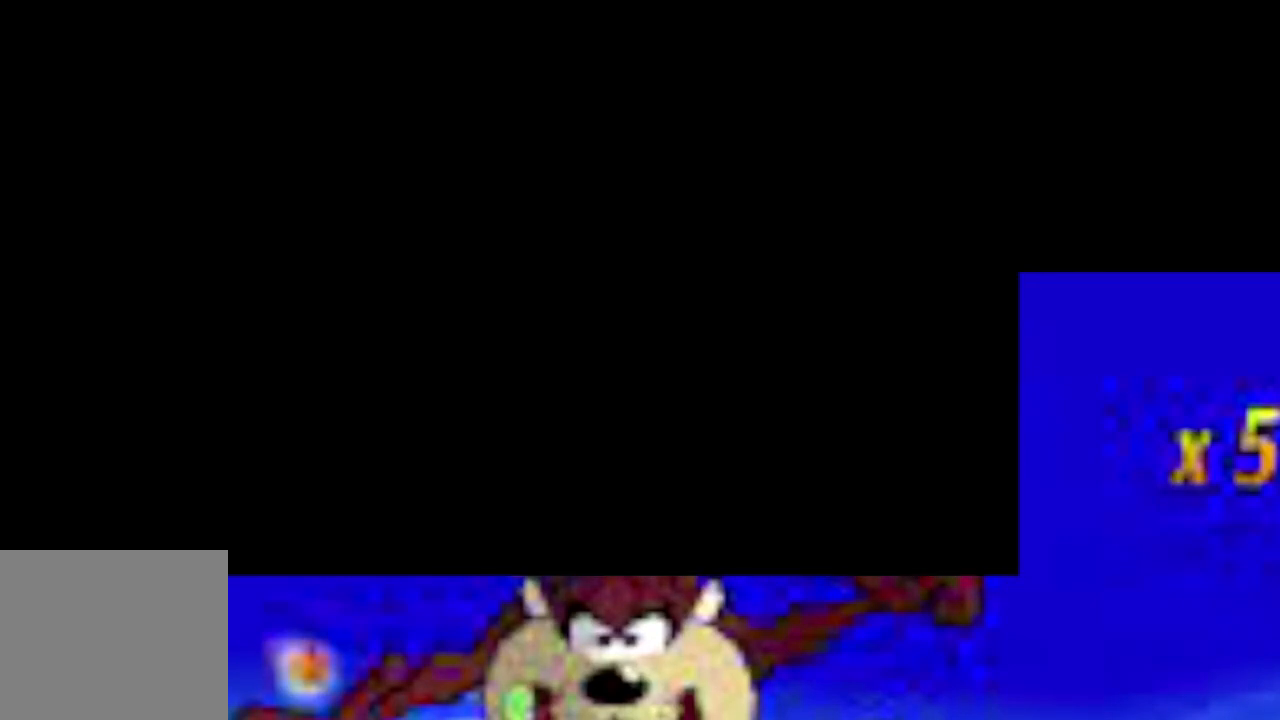
{"buttons": [], "left_stick": "center", "events": []}
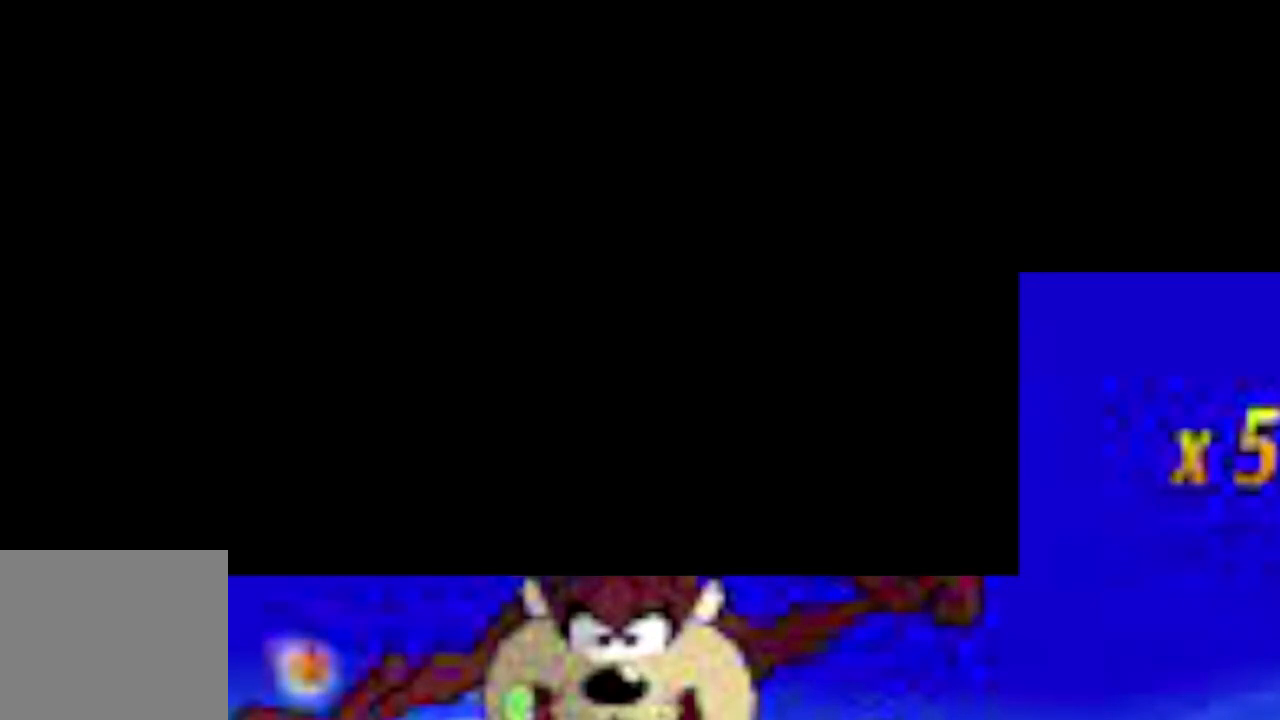
{"buttons": [], "left_stick": "center", "events": []}
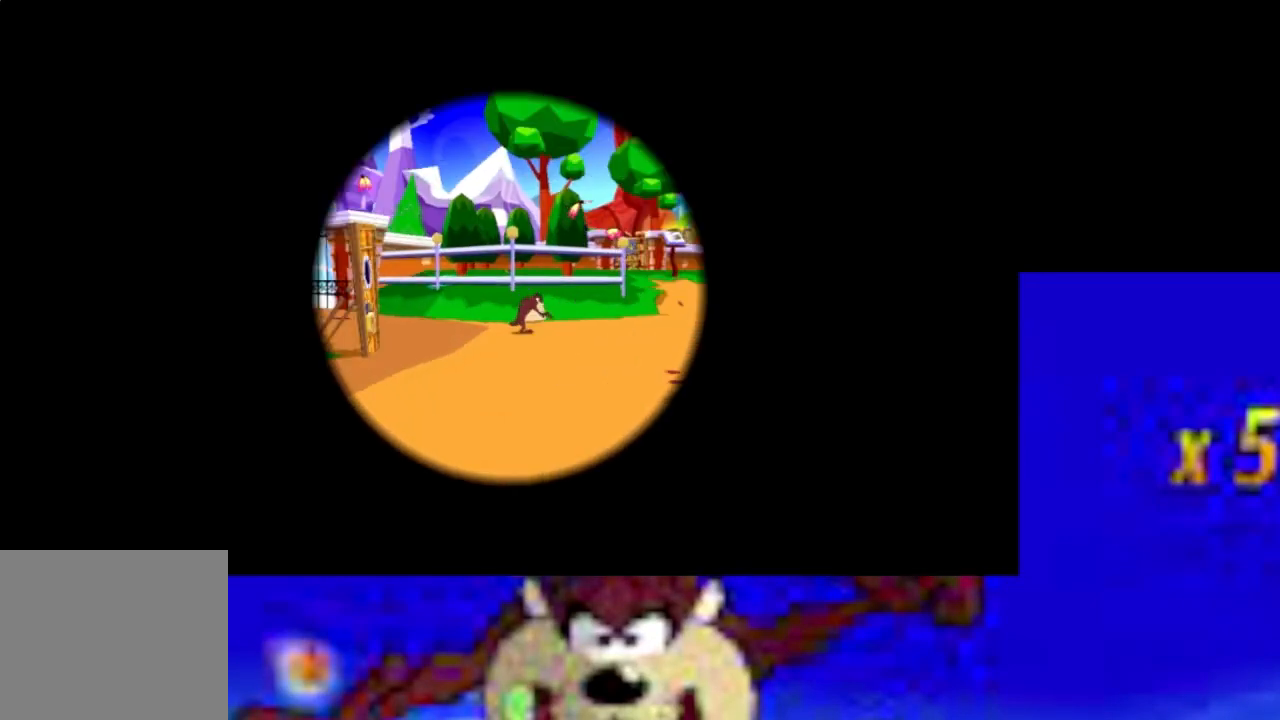
{"buttons": [], "left_stick": "center", "events": []}
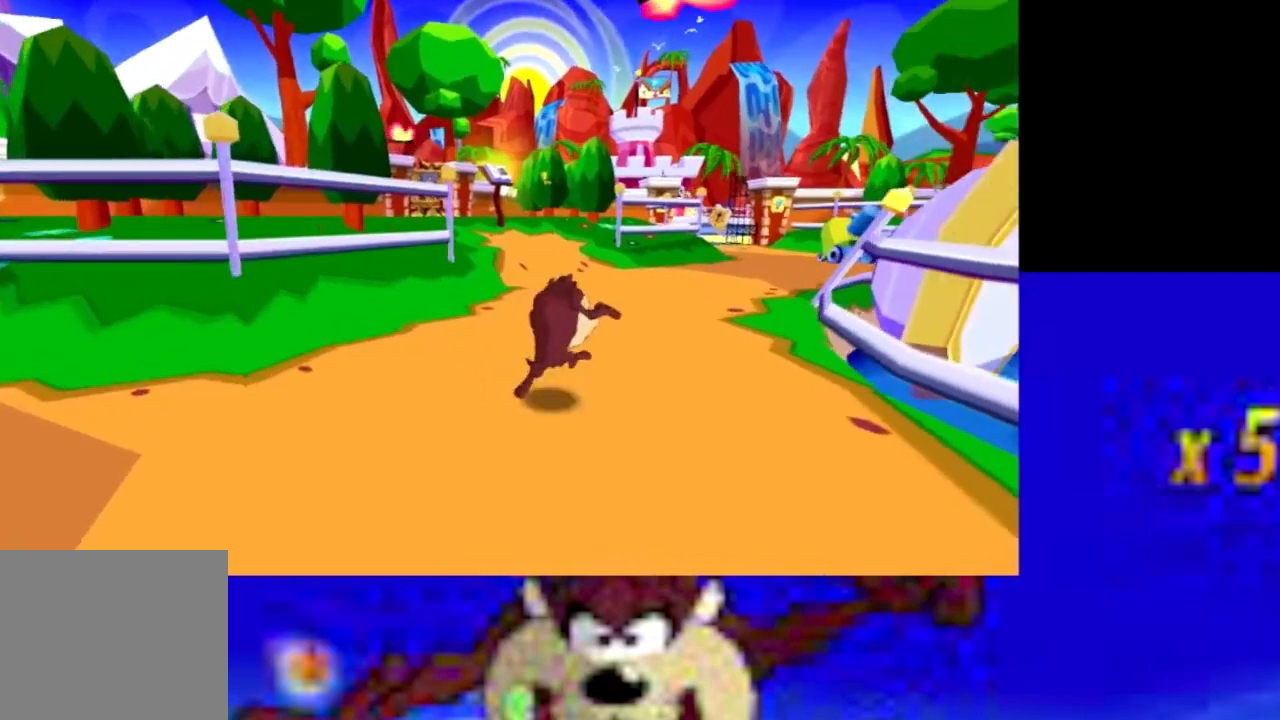
{"buttons": [], "left_stick": "center", "events": []}
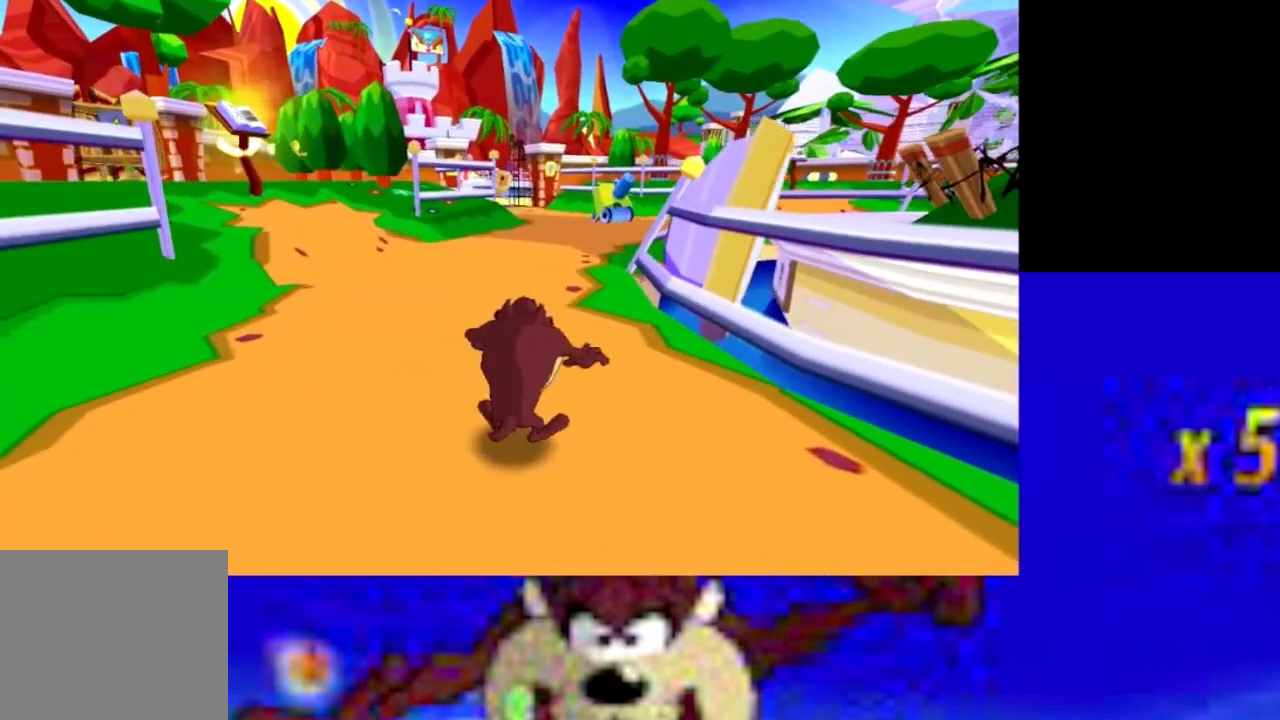
{"buttons": [], "left_stick": "center", "events": []}
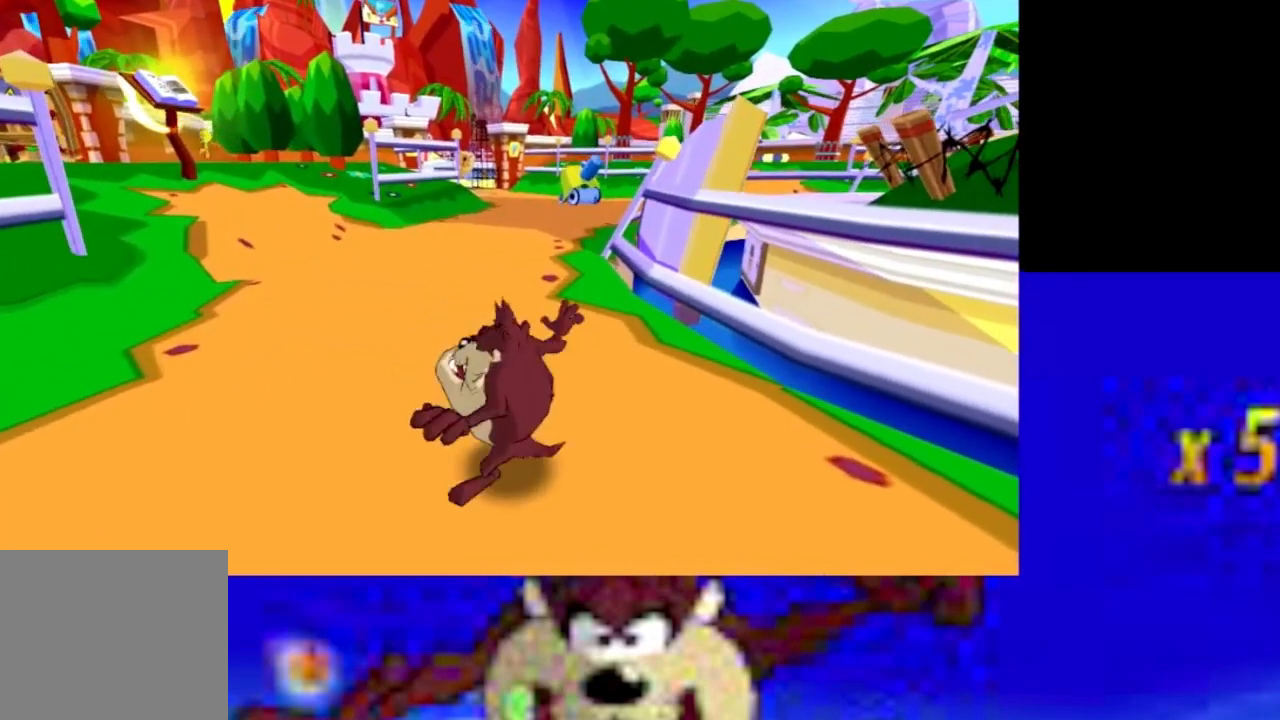
{"buttons": [], "left_stick": "center", "events": []}
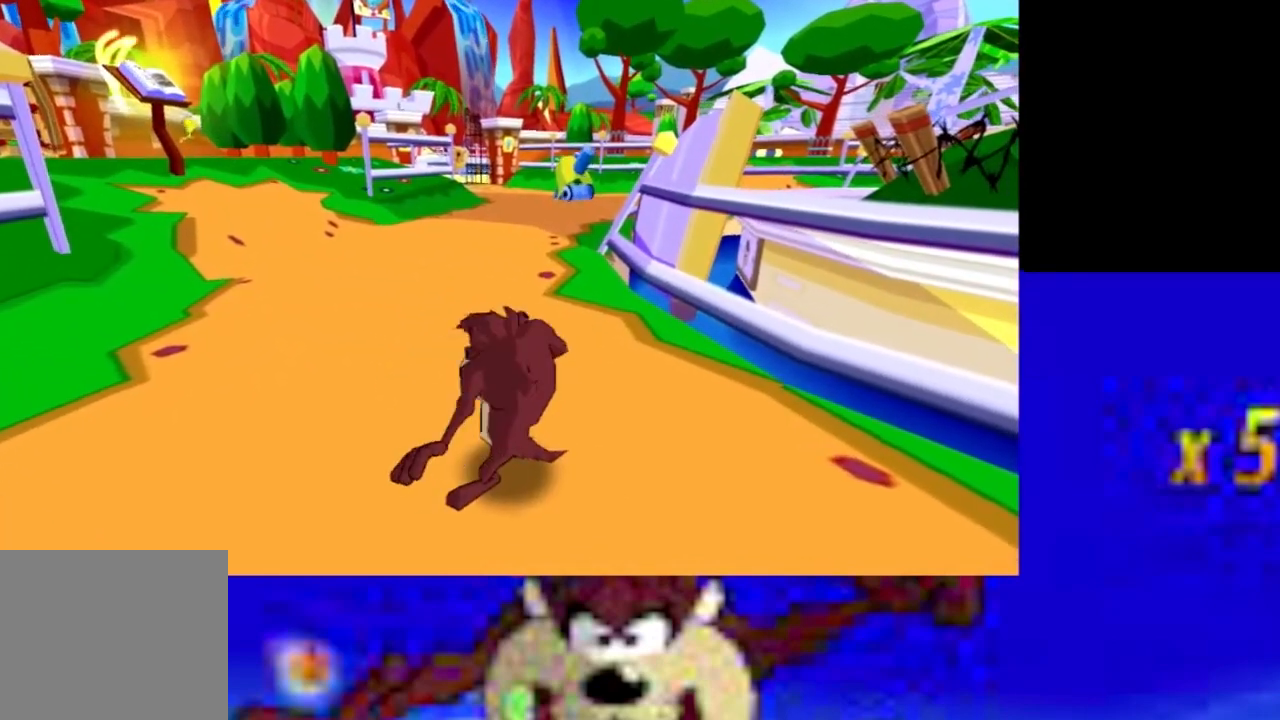
{"buttons": [], "left_stick": "center", "events": []}
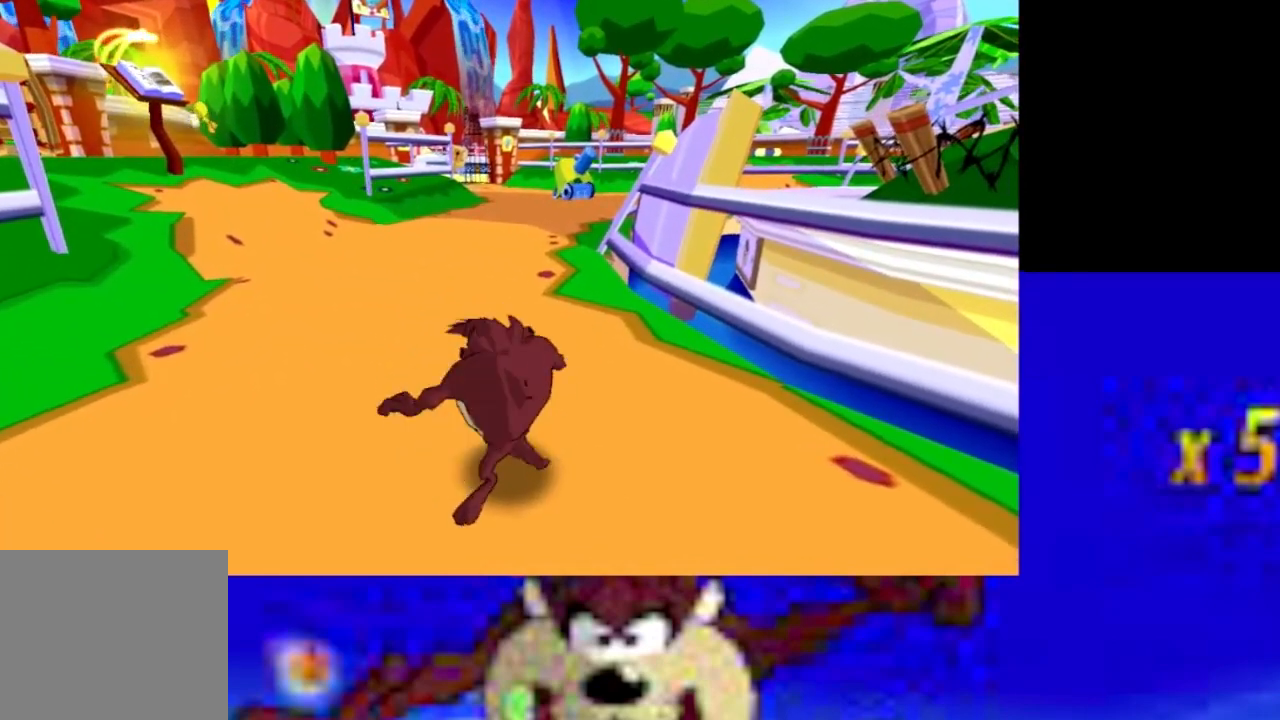
{"buttons": [], "left_stick": "center", "events": []}